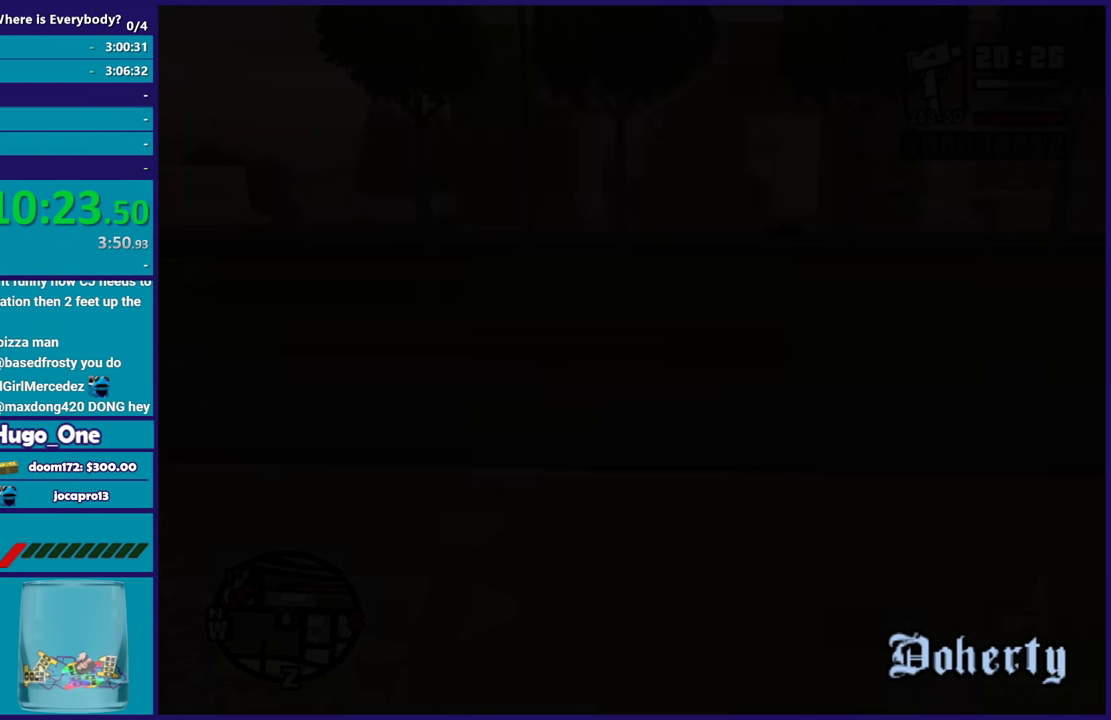
Gameplay with a controller (Xbox layout); each line is a JSON object with the inputs held at the frame after it. "events" lists button and stick changes between this image and that frame as [ms after this image, input, new state], when the widget could be followed in between. Not read: START.
{"buttons": [], "left_stick": "up", "right_stick": "center", "events": [[33, "A", "up"], [134, "A", "down"], [234, "A", "up"], [334, "A", "down"], [401, "left_stick", "up"], [434, "A", "up"]]}
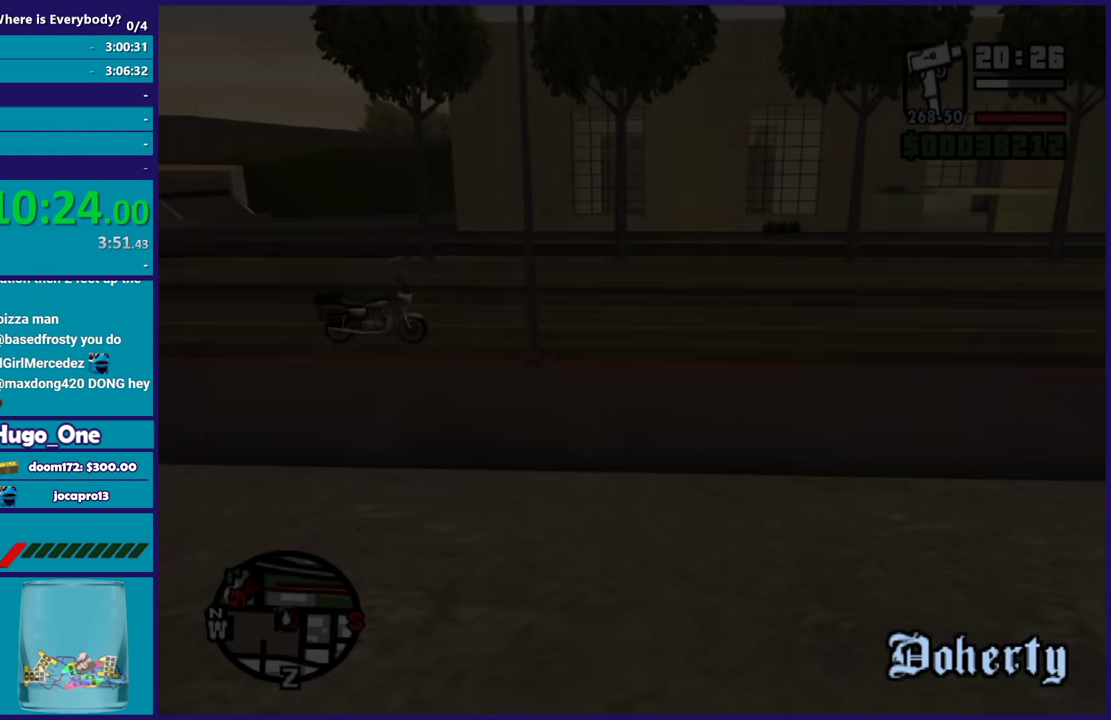
{"buttons": [], "left_stick": "right", "right_stick": "right", "events": [[33, "A", "down"], [33, "left_stick", "up-right"], [100, "left_stick", "right"], [133, "A", "up"], [267, "right_stick", "right"]]}
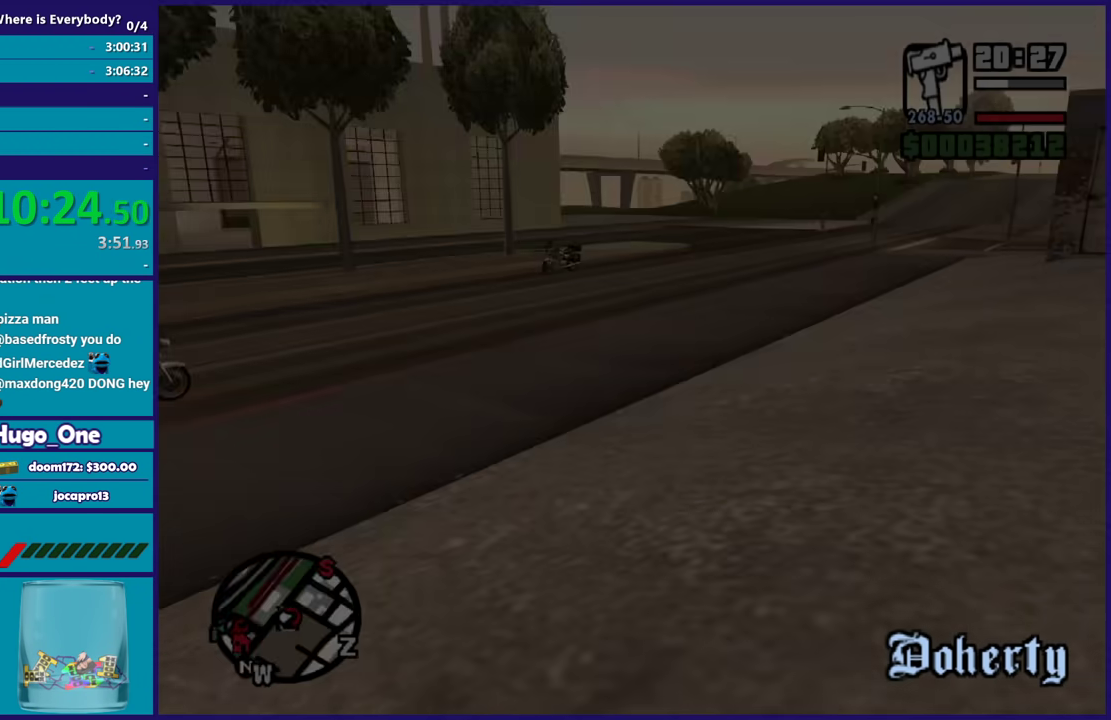
{"buttons": [], "left_stick": "up", "right_stick": "center", "events": [[200, "left_stick", "up-right"], [267, "right_stick", "center"], [334, "A", "down"], [467, "A", "up"], [501, "left_stick", "up"]]}
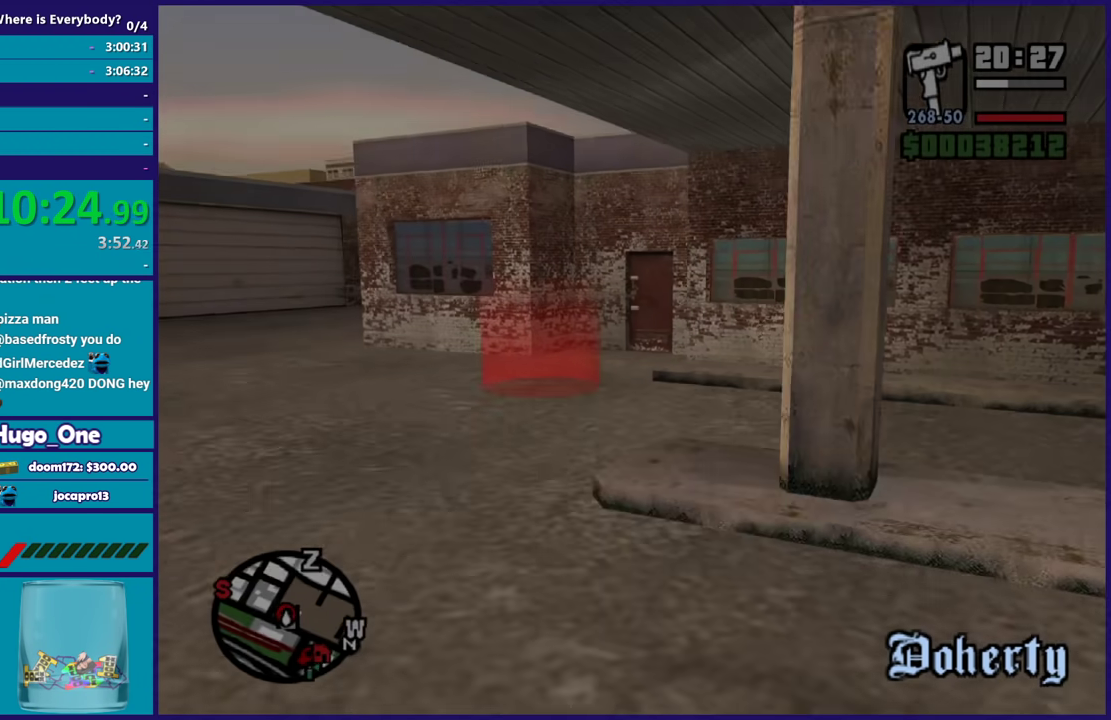
{"buttons": ["A"], "left_stick": "up-left", "right_stick": "center", "events": [[33, "A", "down"], [133, "A", "up"], [166, "left_stick", "up-left"], [233, "right_stick", "down-left"], [300, "left_stick", "up"], [400, "right_stick", "center"], [467, "A", "down"], [467, "left_stick", "up-left"]]}
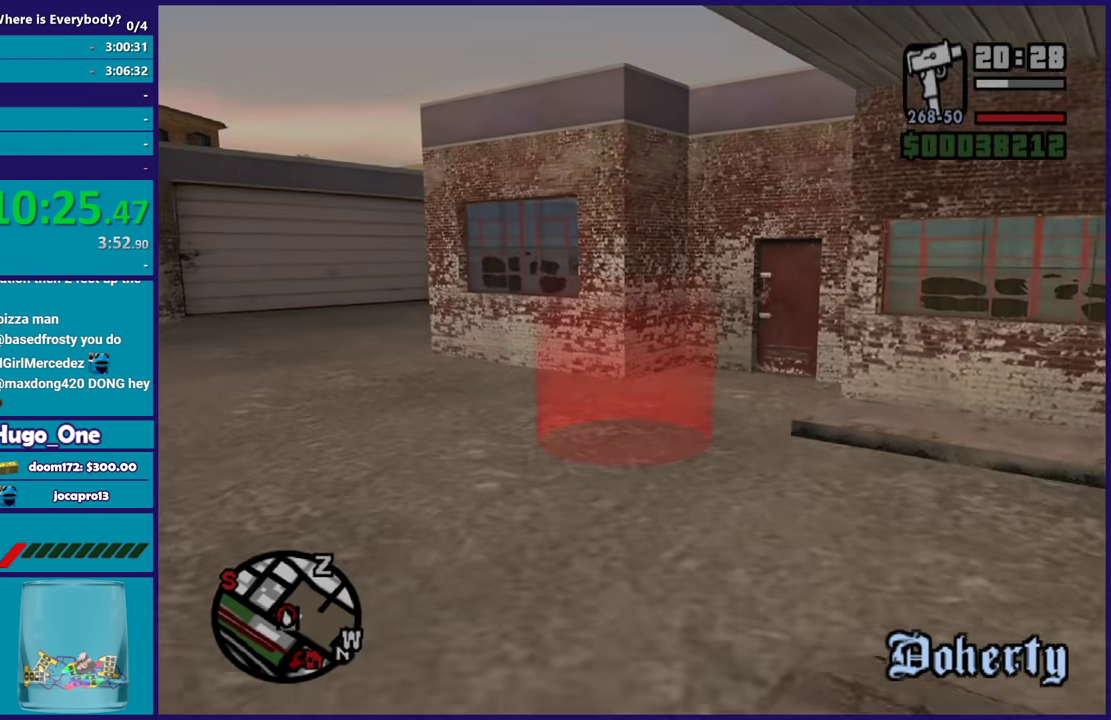
{"buttons": [], "left_stick": "up", "right_stick": "center", "events": [[67, "A", "up"], [67, "left_stick", "up"], [134, "A", "down"], [234, "left_stick", "up-right"], [267, "A", "up"], [334, "left_stick", "up"], [401, "right_stick", "down"], [501, "right_stick", "center"]]}
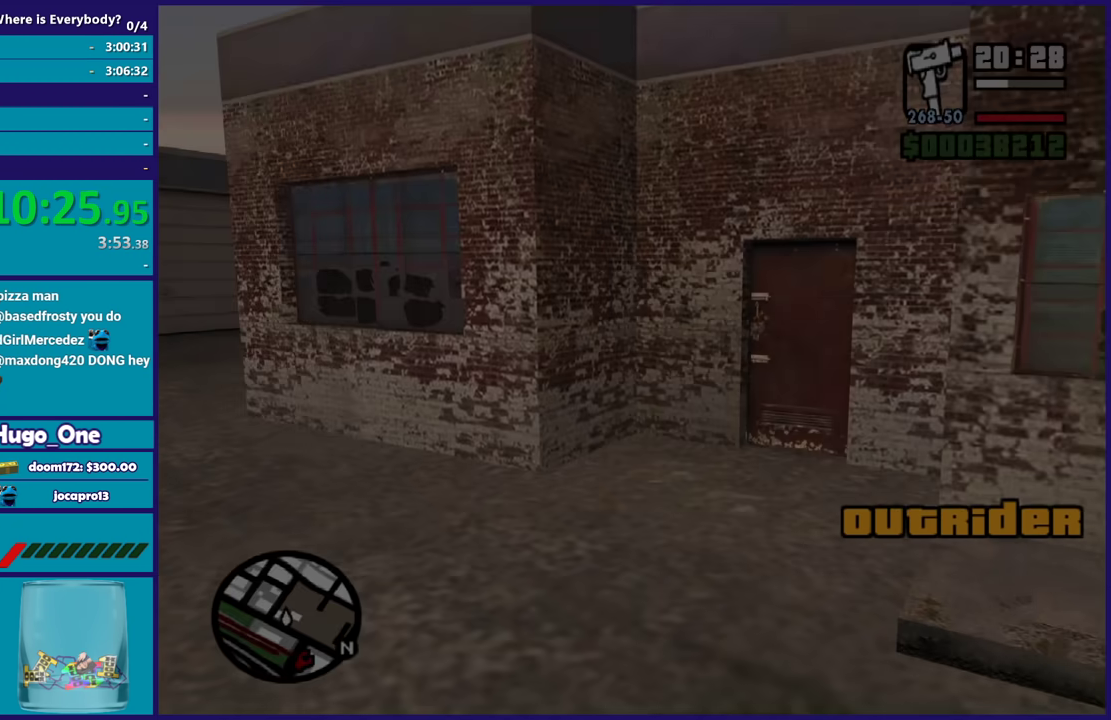
{"buttons": ["A"], "left_stick": "center", "right_stick": "center", "events": [[100, "A", "down"], [166, "left_stick", "center"], [200, "A", "up"], [267, "A", "down"], [400, "A", "up"], [467, "A", "down"]]}
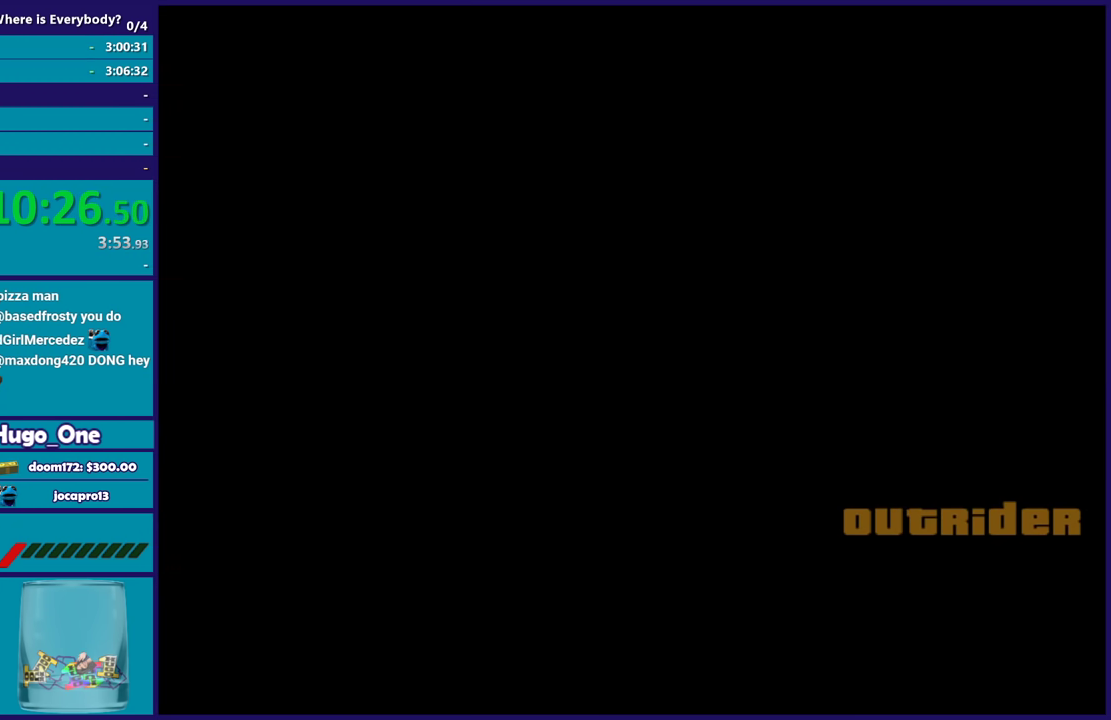
{"buttons": [], "left_stick": "center", "right_stick": "center", "events": [[67, "A", "up"], [167, "A", "down"], [300, "A", "up"], [367, "A", "down"], [501, "A", "up"]]}
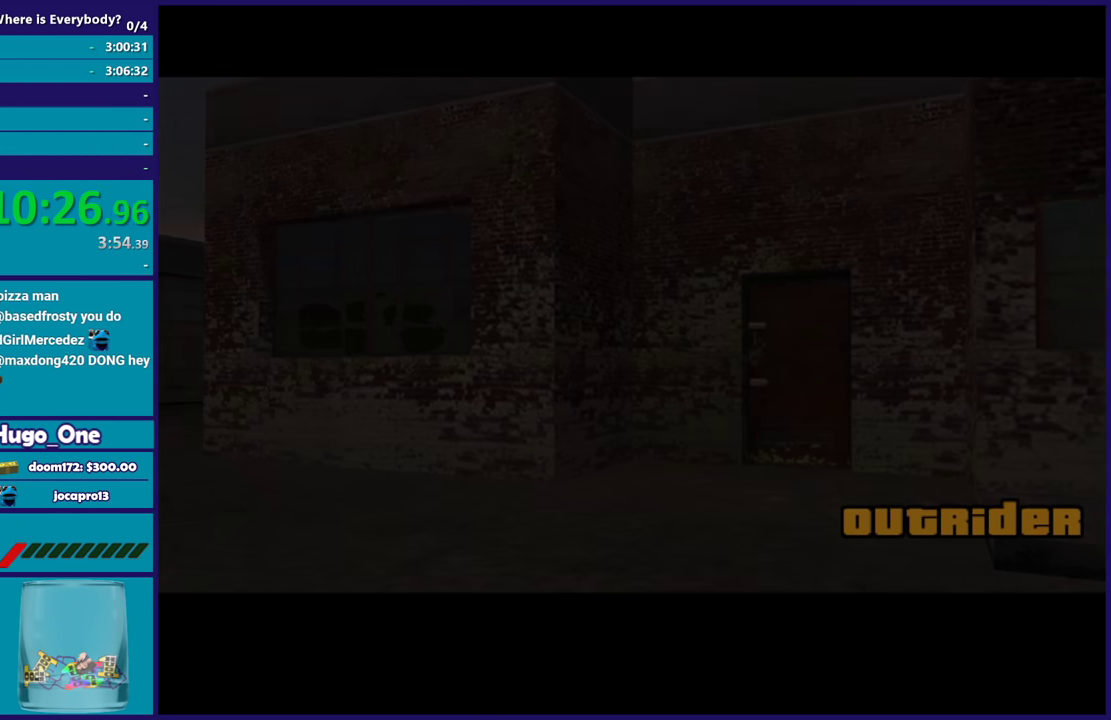
{"buttons": ["A"], "left_stick": "up", "right_stick": "center", "events": [[100, "A", "down"], [200, "A", "up"], [300, "A", "down"], [400, "A", "up"], [467, "A", "down"], [467, "left_stick", "up"]]}
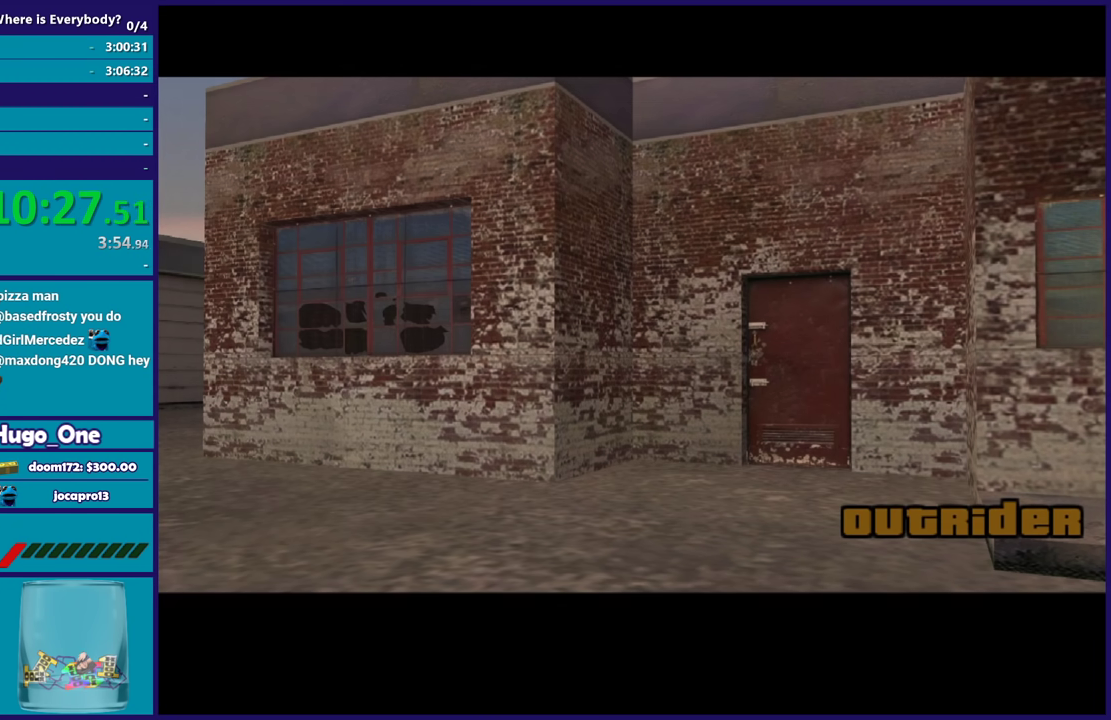
{"buttons": [], "left_stick": "up", "right_stick": "center", "events": [[100, "A", "up"], [167, "A", "down"], [300, "A", "up"], [367, "A", "down"], [467, "A", "up"]]}
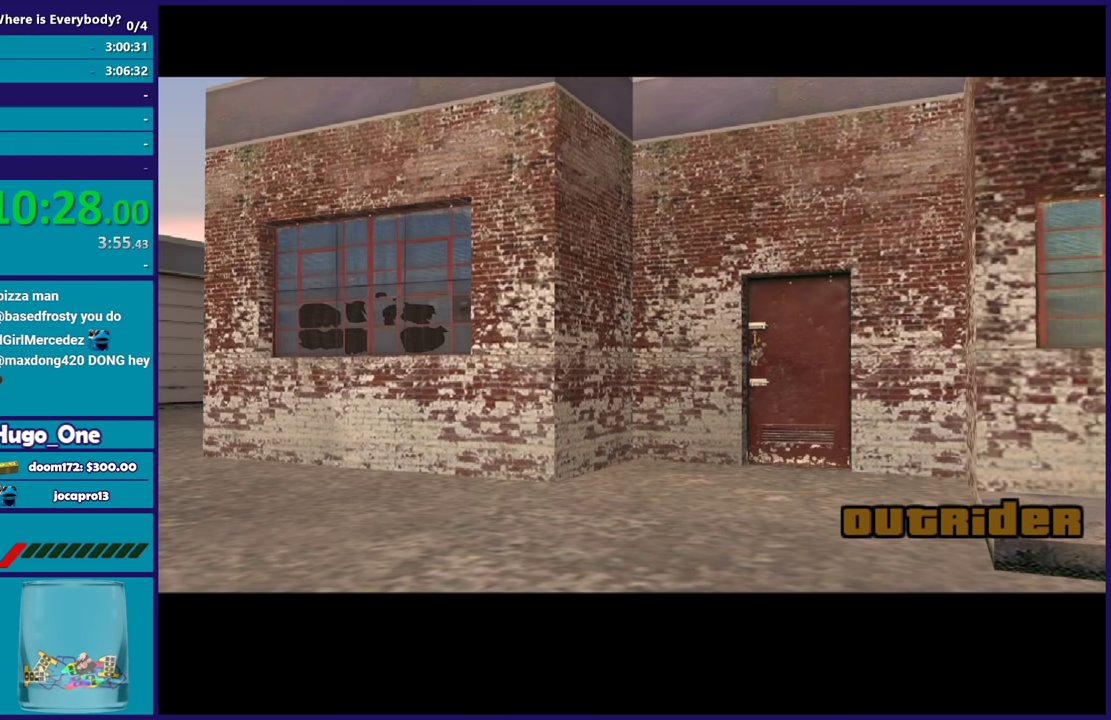
{"buttons": [], "left_stick": "up-right", "right_stick": "right", "events": [[66, "A", "down"], [66, "left_stick", "up-right"], [166, "A", "up"], [333, "right_stick", "right"]]}
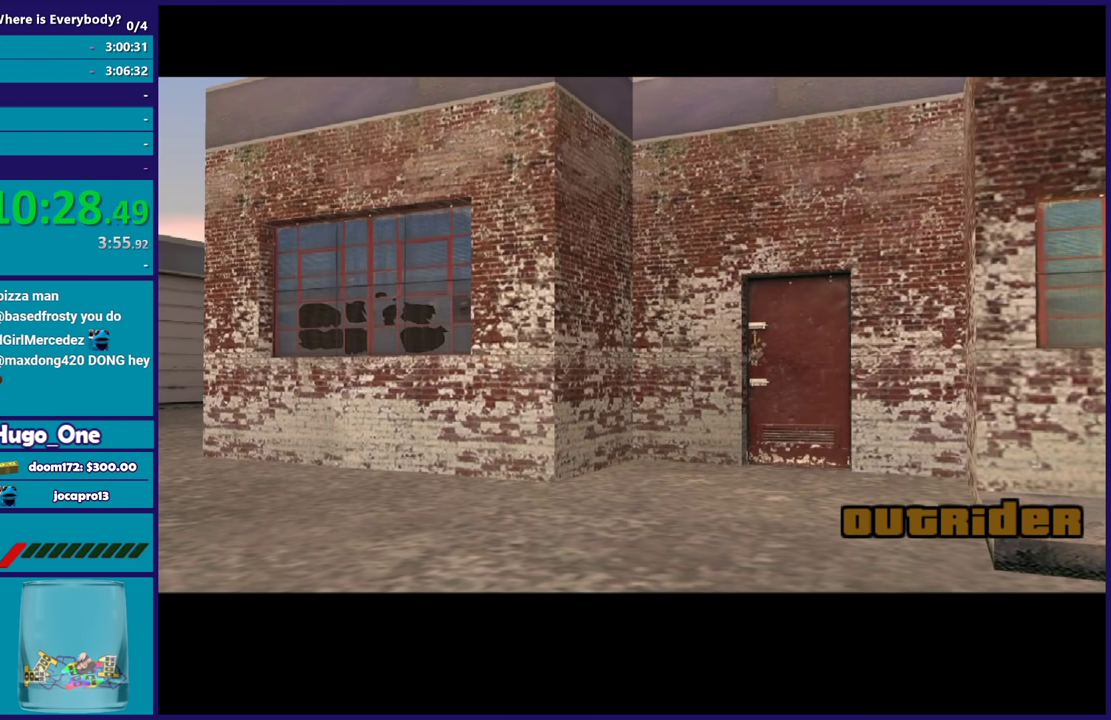
{"buttons": [], "left_stick": "up-right", "right_stick": "center", "events": [[300, "right_stick", "center"], [367, "A", "down"], [501, "A", "up"]]}
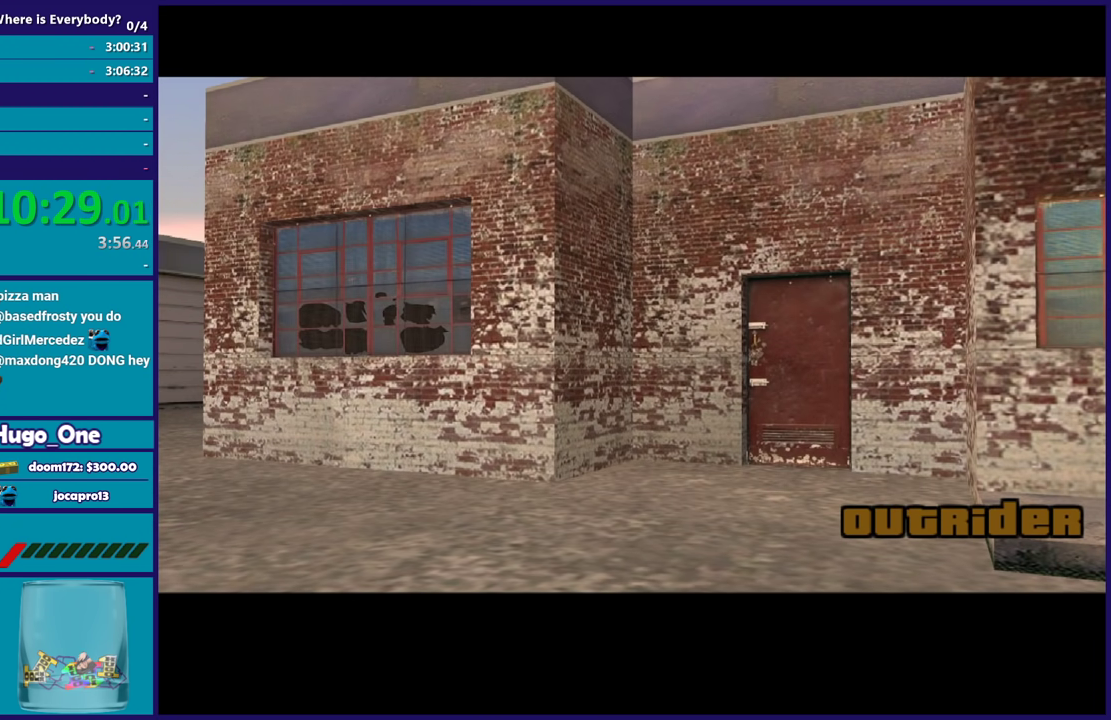
{"buttons": [], "left_stick": "up-right", "right_stick": "center", "events": [[66, "A", "down"], [200, "A", "up"], [267, "A", "down"], [367, "A", "up"]]}
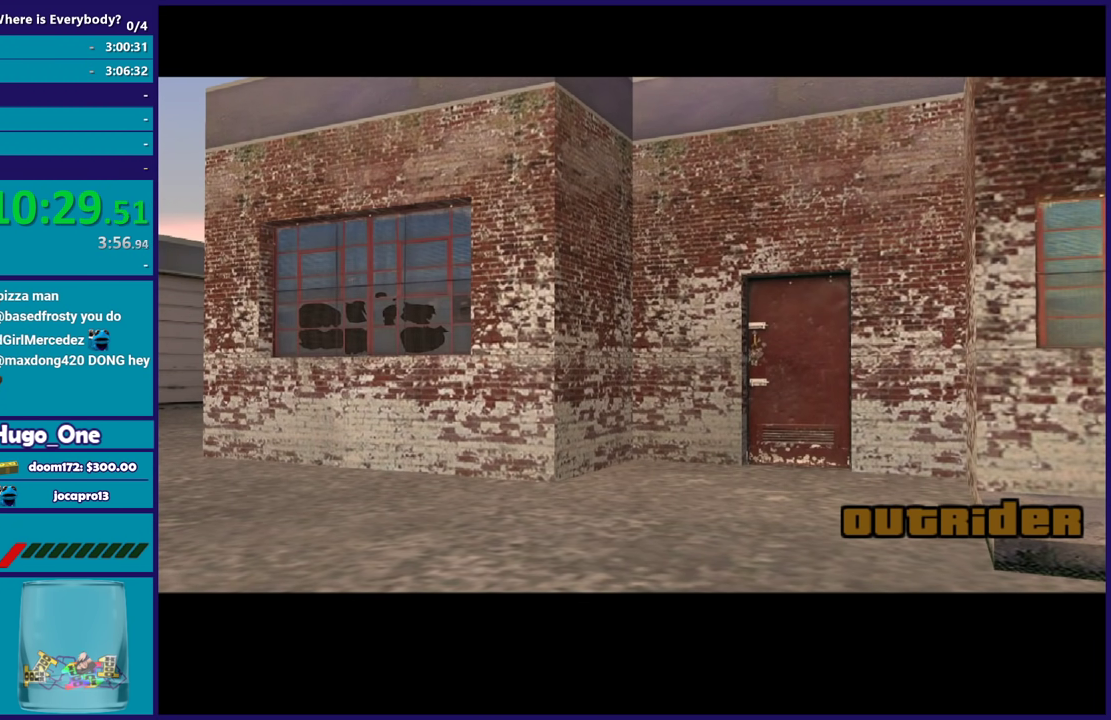
{"buttons": [], "left_stick": "up-right", "right_stick": "center", "events": [[100, "right_stick", "right"], [267, "right_stick", "center"], [367, "A", "down"], [501, "A", "up"]]}
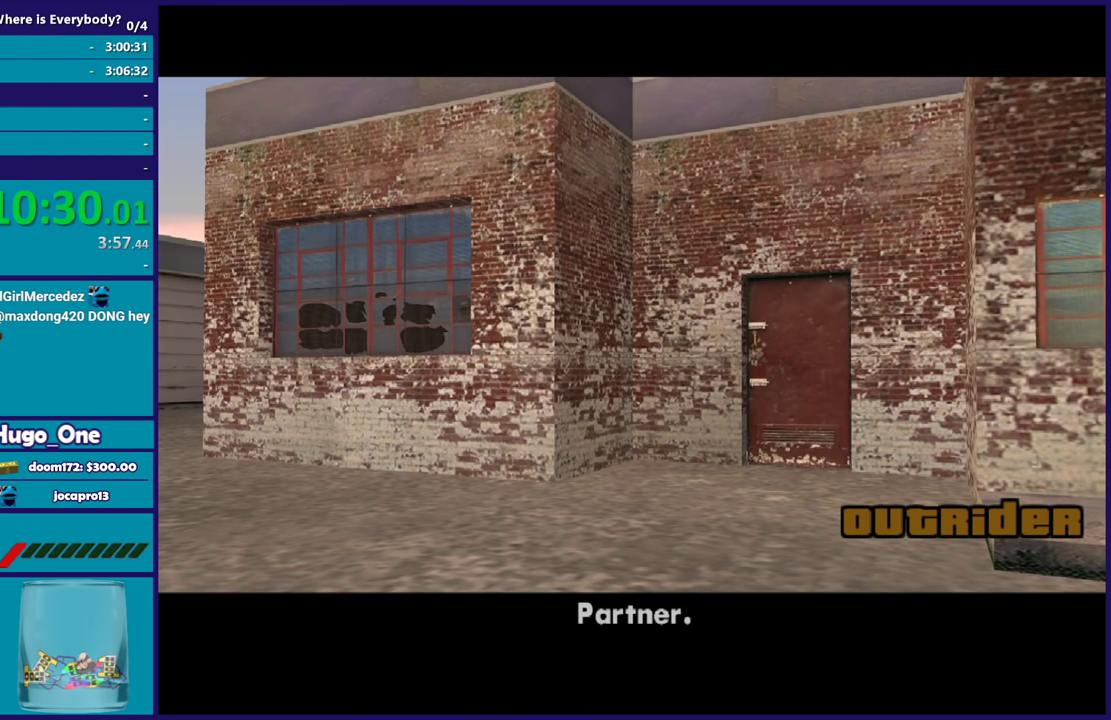
{"buttons": ["A"], "left_stick": "up-right", "right_stick": "center", "events": [[66, "A", "down"], [200, "A", "up"], [267, "A", "down"]]}
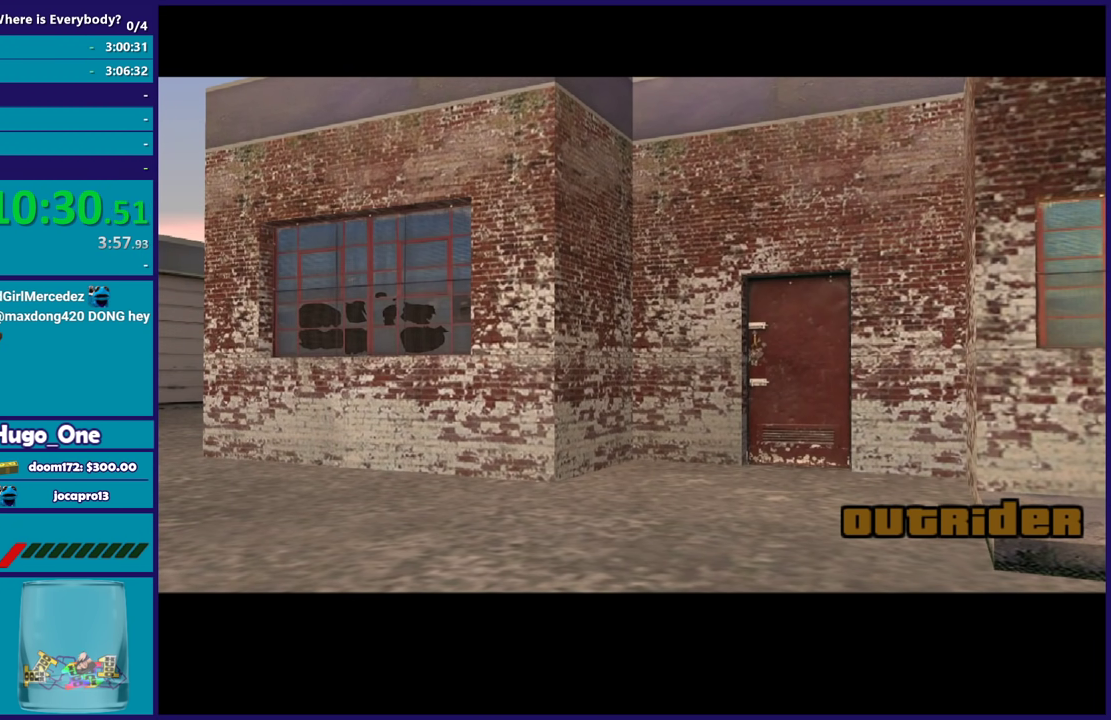
{"buttons": [], "left_stick": "up", "right_stick": "center", "events": [[100, "A", "up"], [167, "A", "down"], [267, "A", "up"], [334, "Y", "down"], [400, "left_stick", "up"], [434, "Y", "up"]]}
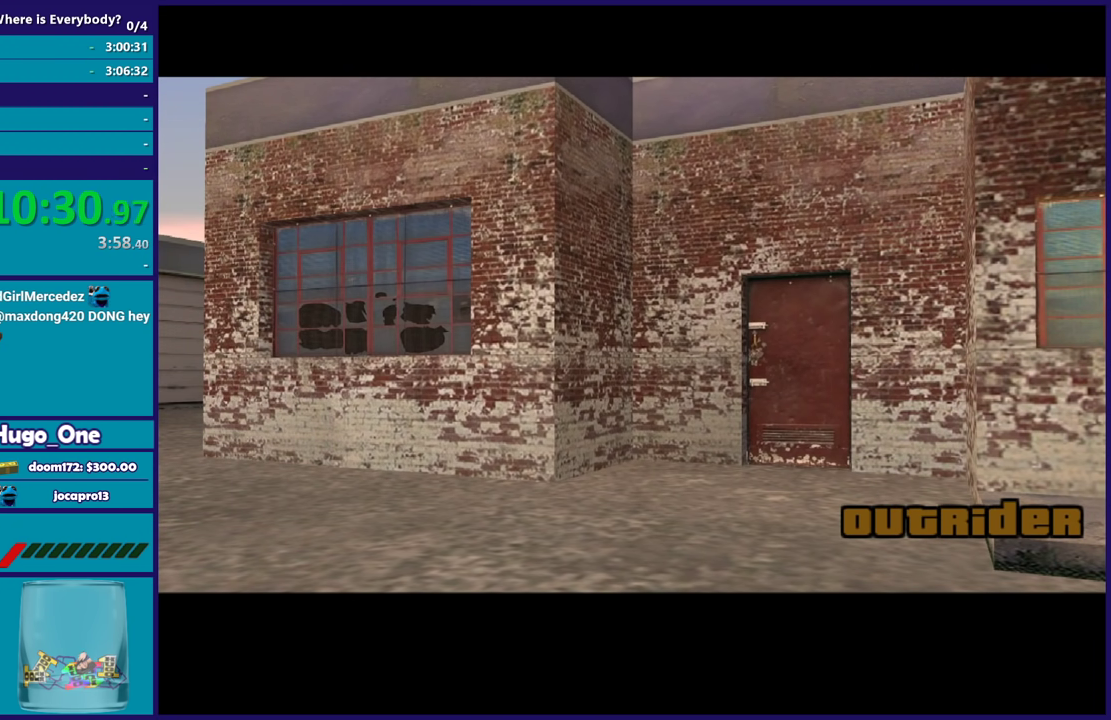
{"buttons": ["Y"], "left_stick": "up-left", "right_stick": "center", "events": [[33, "Y", "down"], [66, "left_stick", "up-left"], [133, "Y", "up"], [233, "Y", "down"], [333, "Y", "up"], [400, "Y", "down"]]}
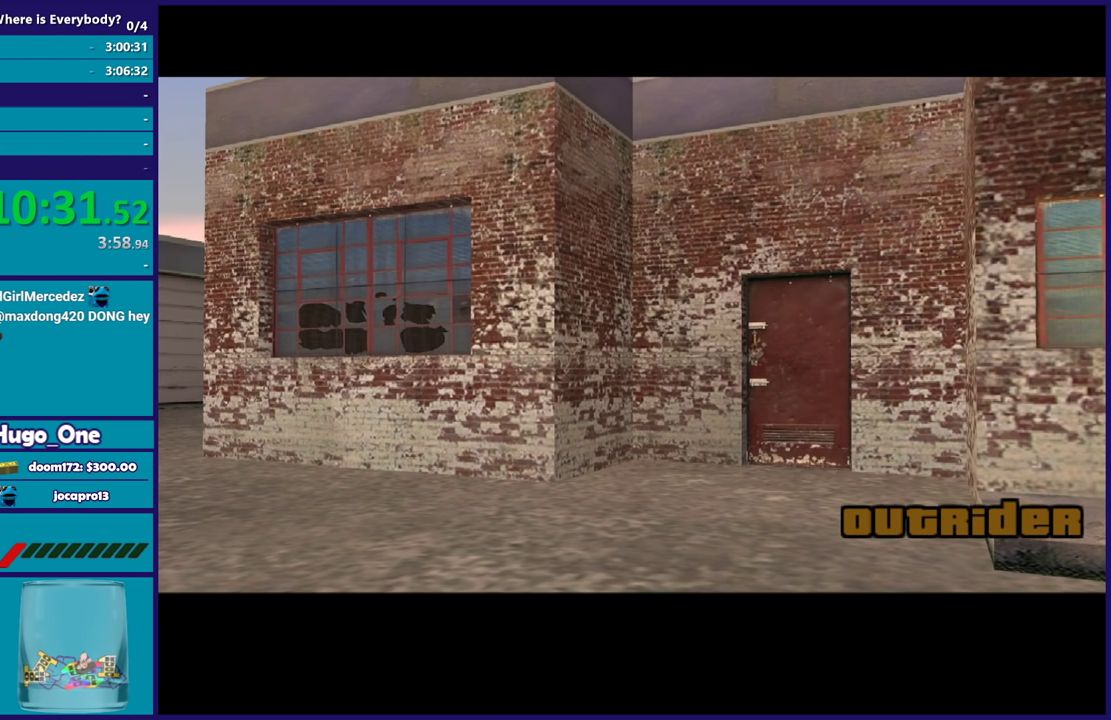
{"buttons": [], "left_stick": "up-left", "right_stick": "center", "events": [[33, "Y", "up"], [100, "B", "down"], [234, "B", "up"], [334, "Y", "down"], [434, "Y", "up"]]}
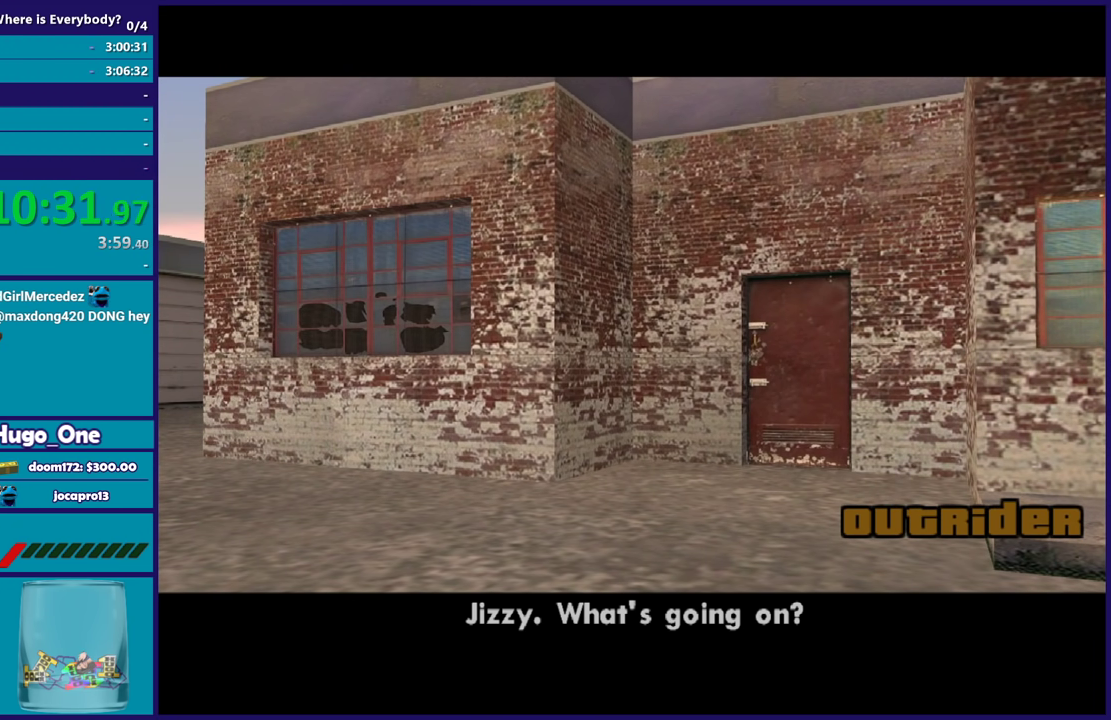
{"buttons": [], "left_stick": "up-left", "right_stick": "center", "events": [[33, "Y", "down"], [133, "Y", "up"], [200, "Y", "down"], [300, "Y", "up"], [400, "Y", "down"], [500, "Y", "up"]]}
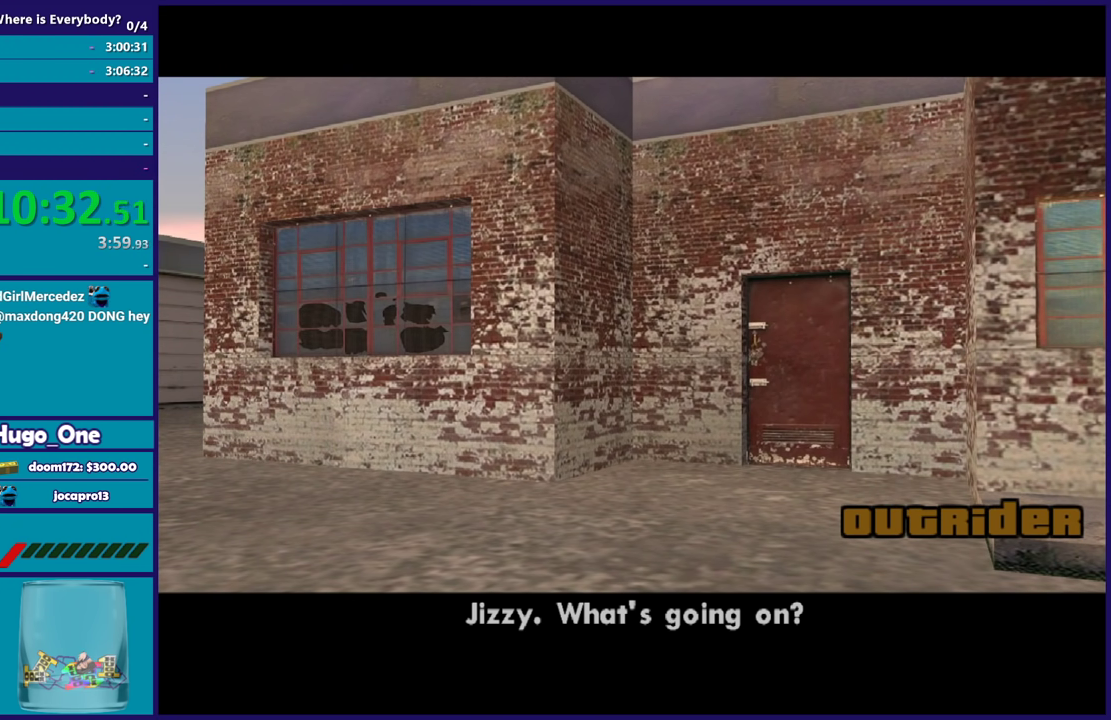
{"buttons": [], "left_stick": "up-left", "right_stick": "down-left", "events": [[67, "Y", "down"], [100, "left_stick", "up"], [200, "Y", "up"], [200, "left_stick", "up-left"], [267, "Y", "down"], [367, "Y", "up"], [467, "right_stick", "down-left"]]}
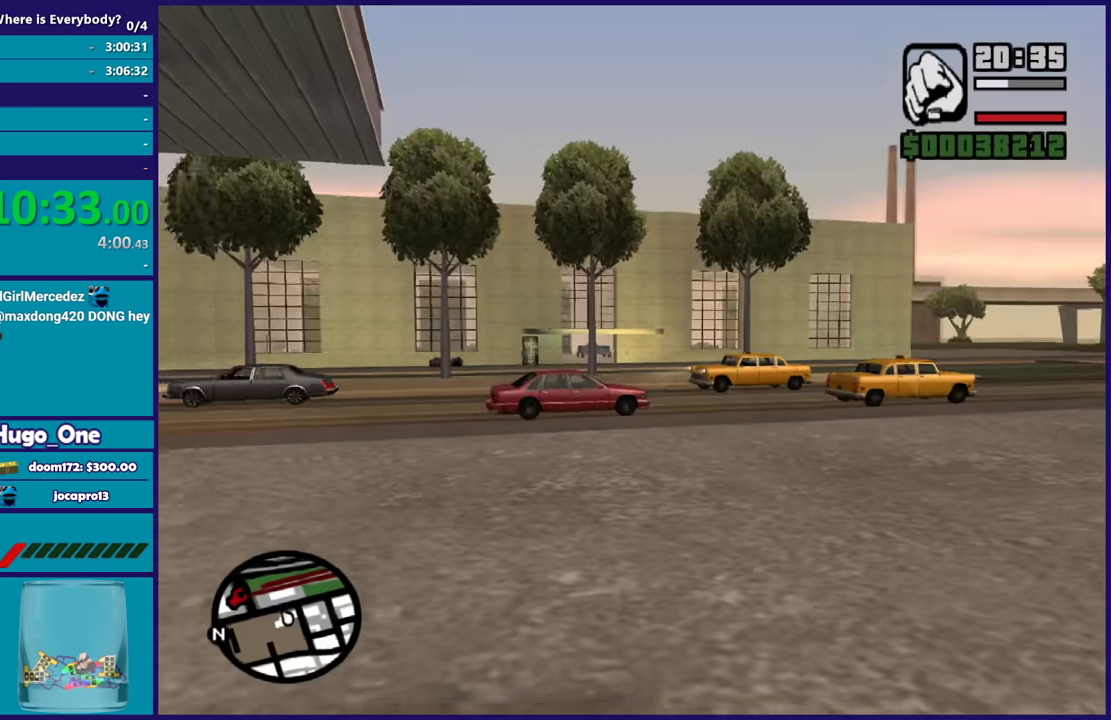
{"buttons": [], "left_stick": "up-right", "right_stick": "center", "events": [[100, "right_stick", "center"], [200, "A", "down"], [267, "A", "up"], [300, "left_stick", "up"], [367, "left_stick", "up-right"]]}
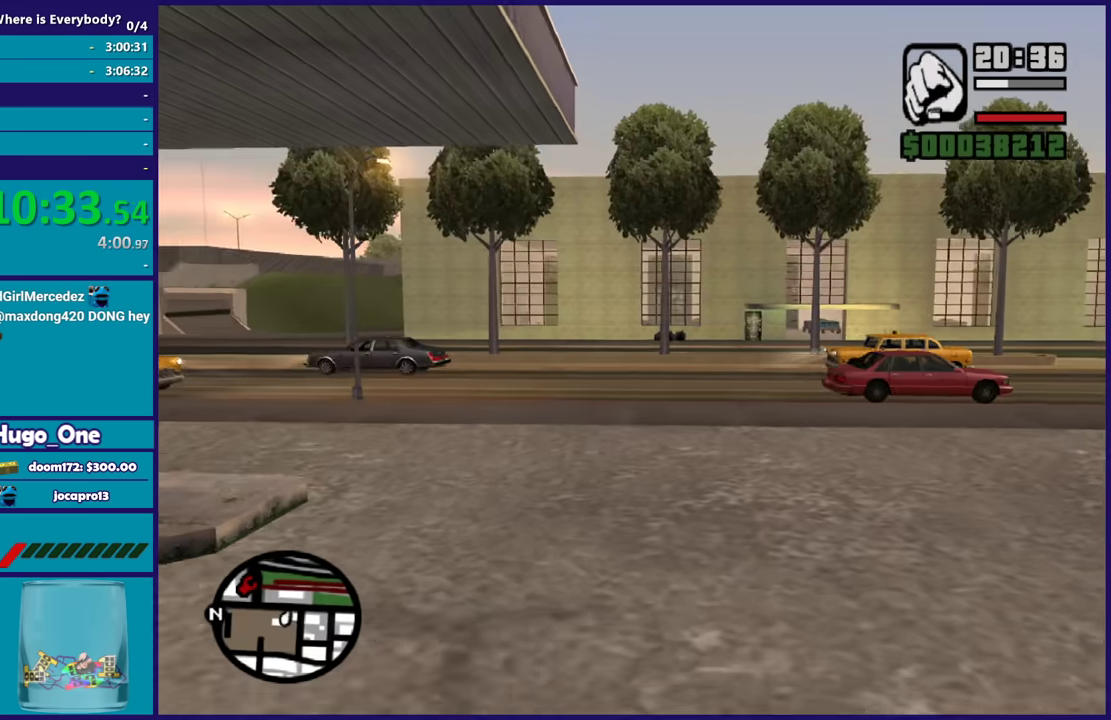
{"buttons": [], "left_stick": "up", "right_stick": "center", "events": [[67, "Y", "down"], [200, "Y", "up"], [334, "left_stick", "up"], [367, "right_stick", "right"], [501, "right_stick", "center"]]}
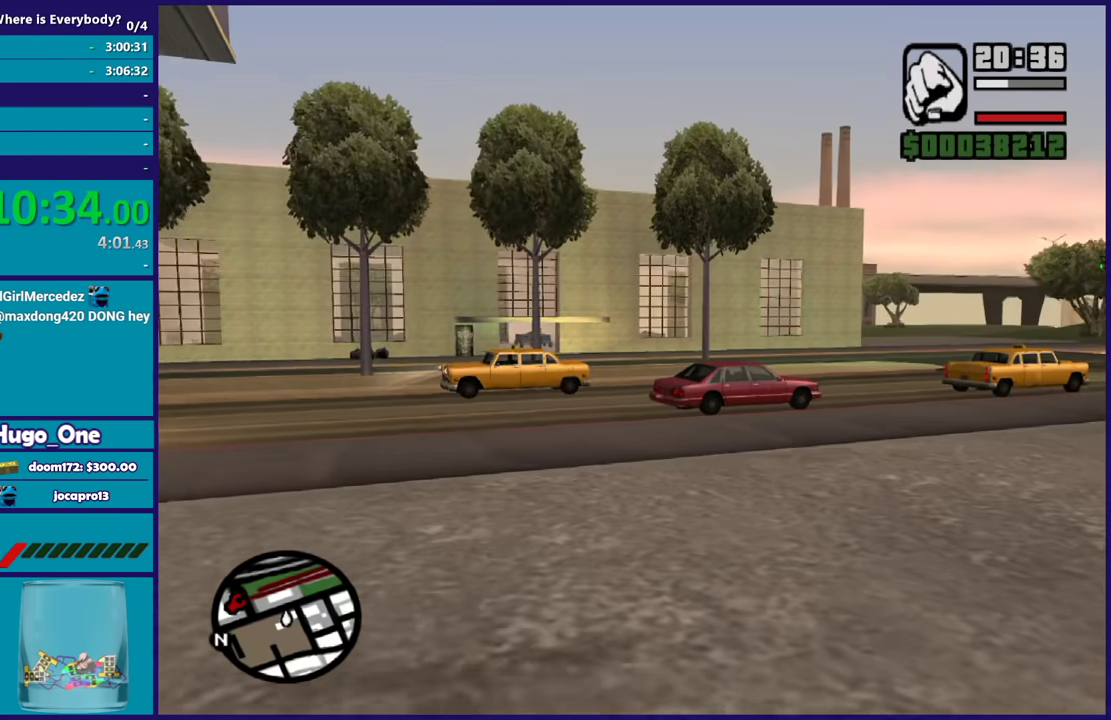
{"buttons": ["A"], "left_stick": "up", "right_stick": "center", "events": [[66, "A", "down"], [166, "left_stick", "up-right"], [200, "A", "up"], [267, "A", "down"], [367, "A", "up"], [367, "left_stick", "up"], [433, "A", "down"]]}
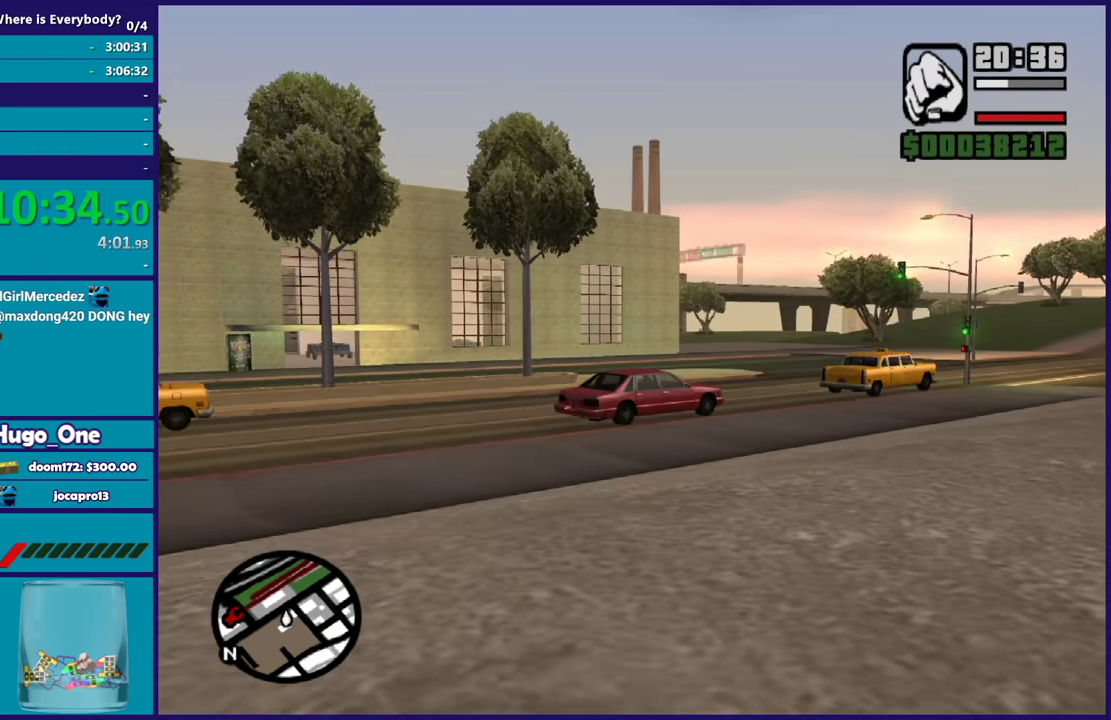
{"buttons": [], "left_stick": "up", "right_stick": "center", "events": [[33, "A", "up"], [134, "A", "down"], [234, "A", "up"], [300, "A", "down"], [434, "A", "up"]]}